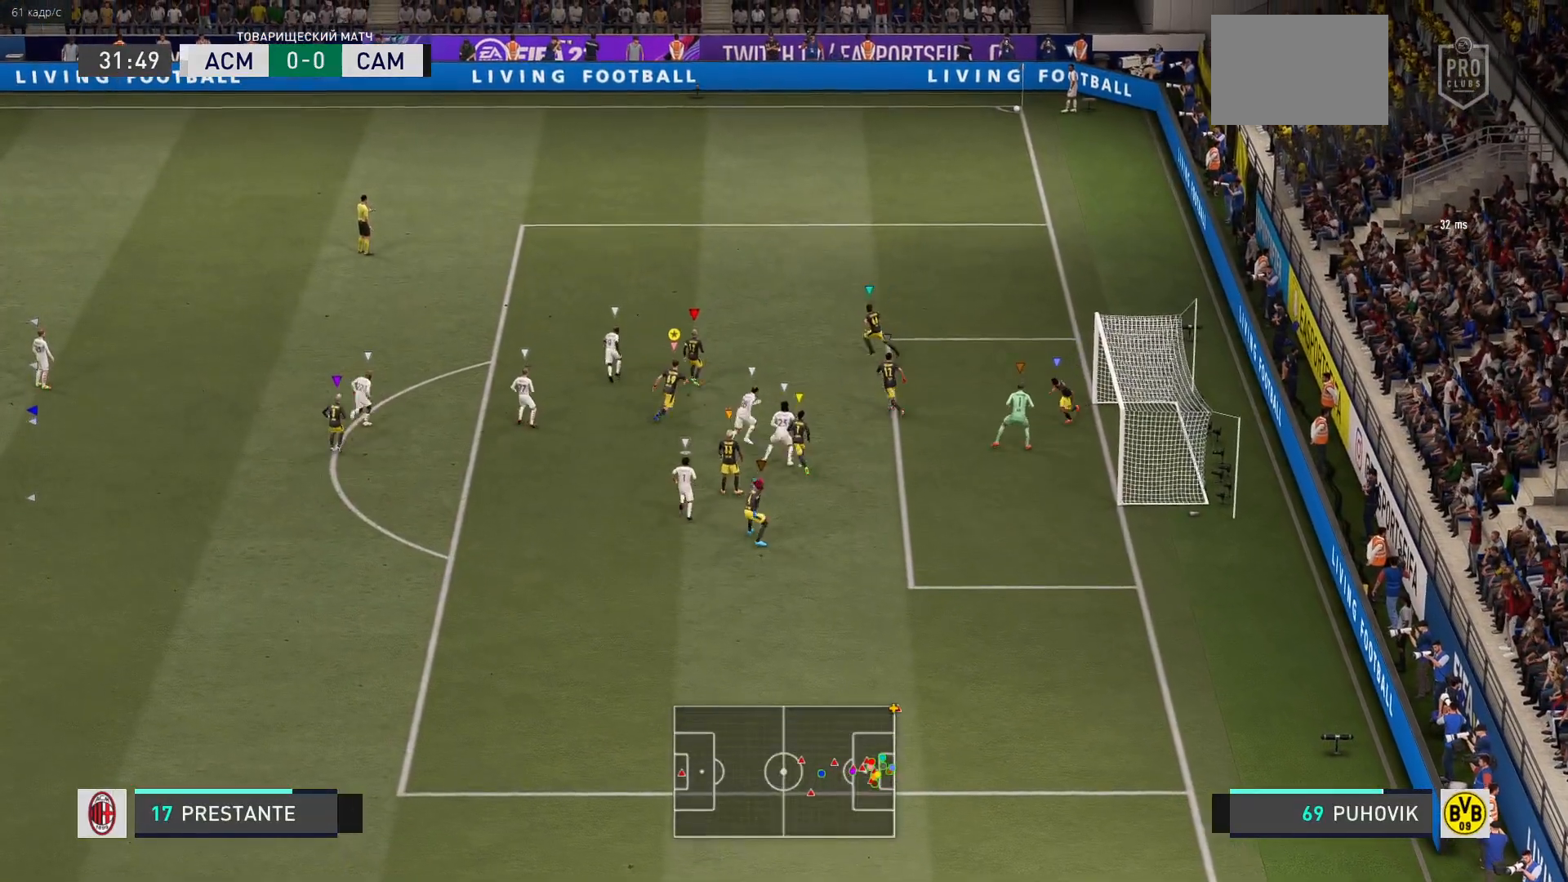
Gameplay with a controller (Xbox layout); each line is a JSON object with the inputs held at the frame after it. "events" lists button and stick changes between this image and that frame as [ms after this image, input, new state], when the widget could be followed in between. Not read: L3 R3 left_stick.
{"buttons": [], "right_stick": "center", "events": []}
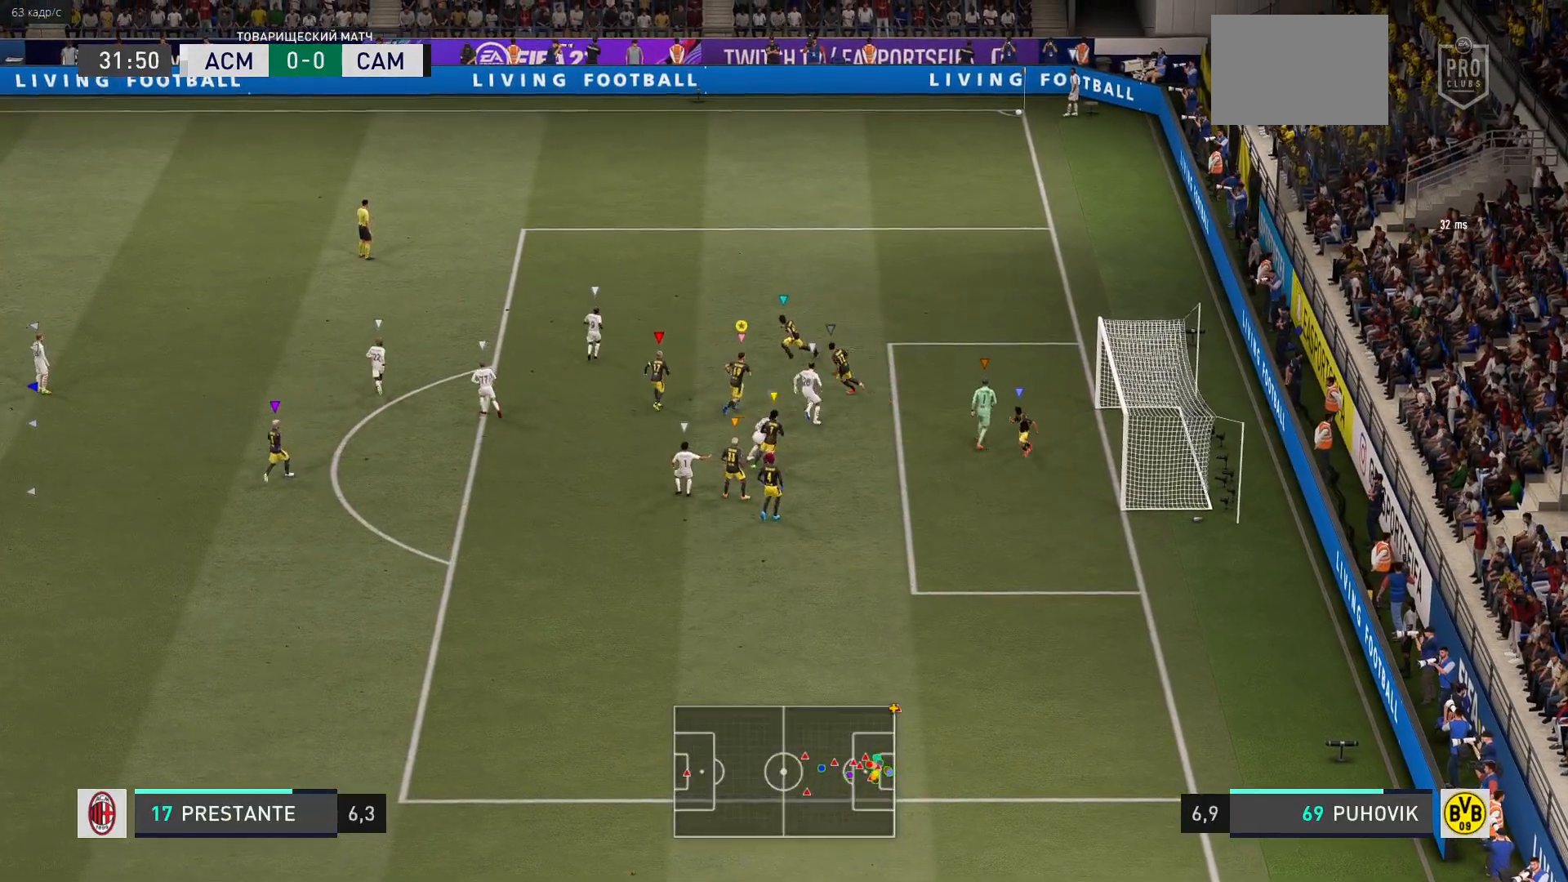
{"buttons": [], "right_stick": "center", "events": []}
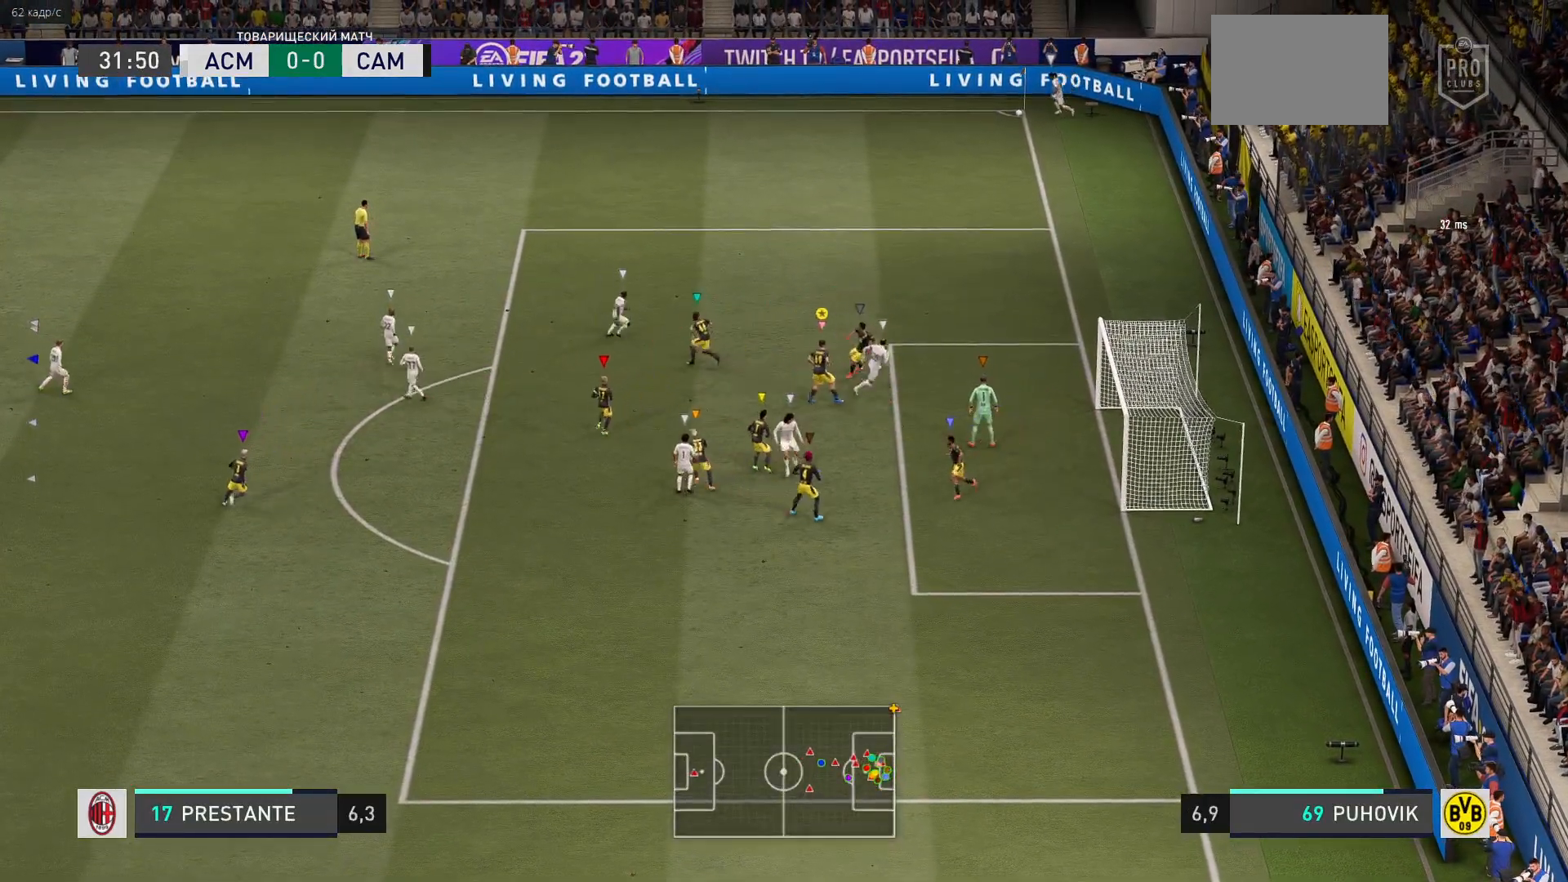
{"buttons": [], "right_stick": "center", "events": []}
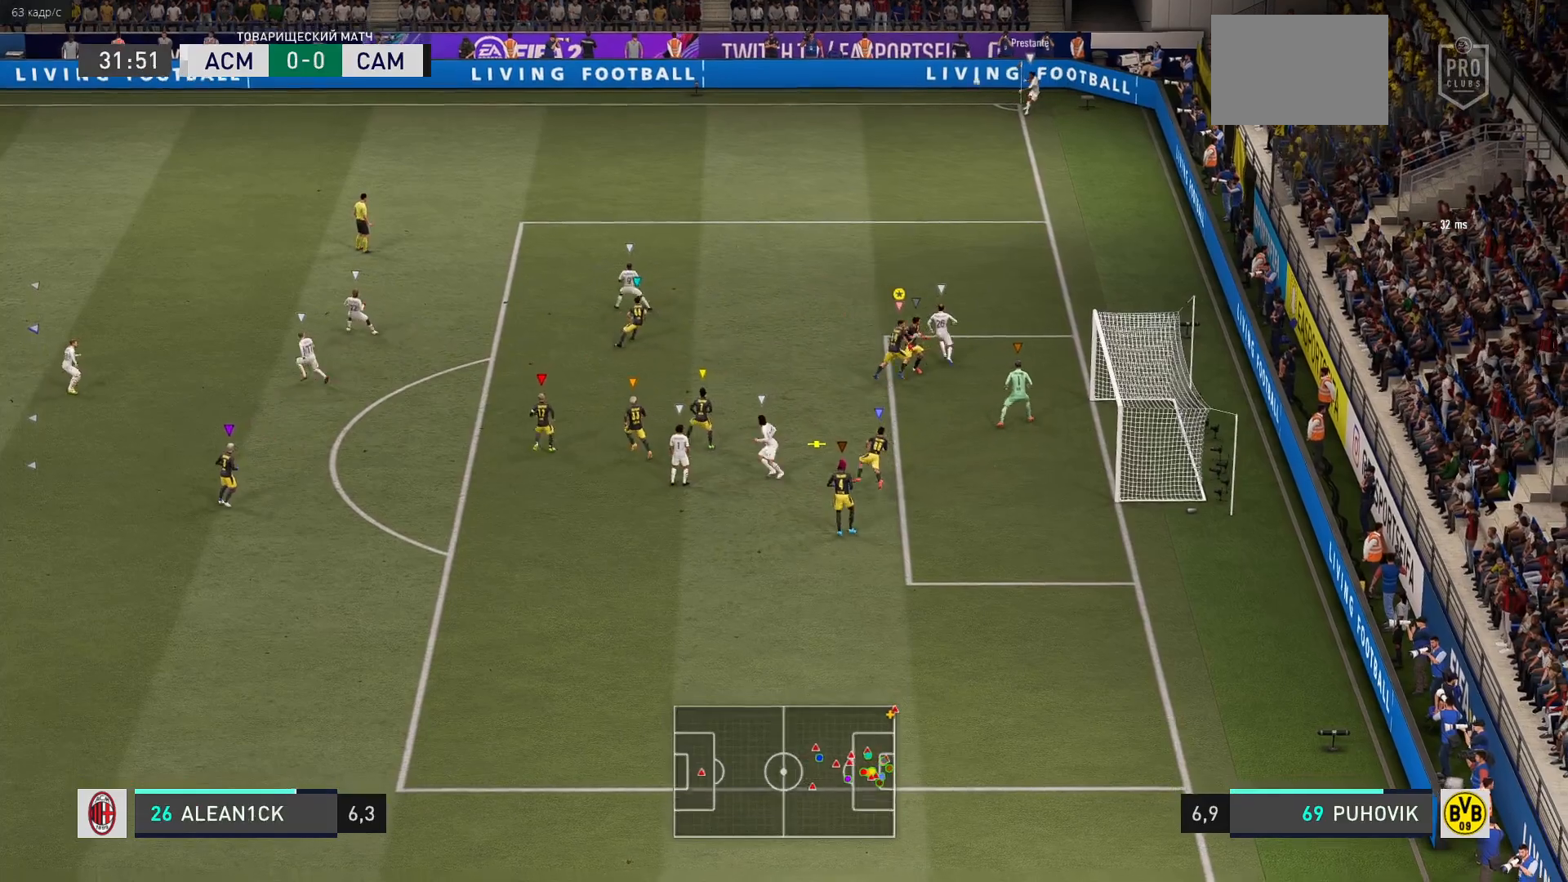
{"buttons": ["L2", "R2"], "right_stick": "center", "events": [[350, "L2", "down"], [383, "R2", "down"]]}
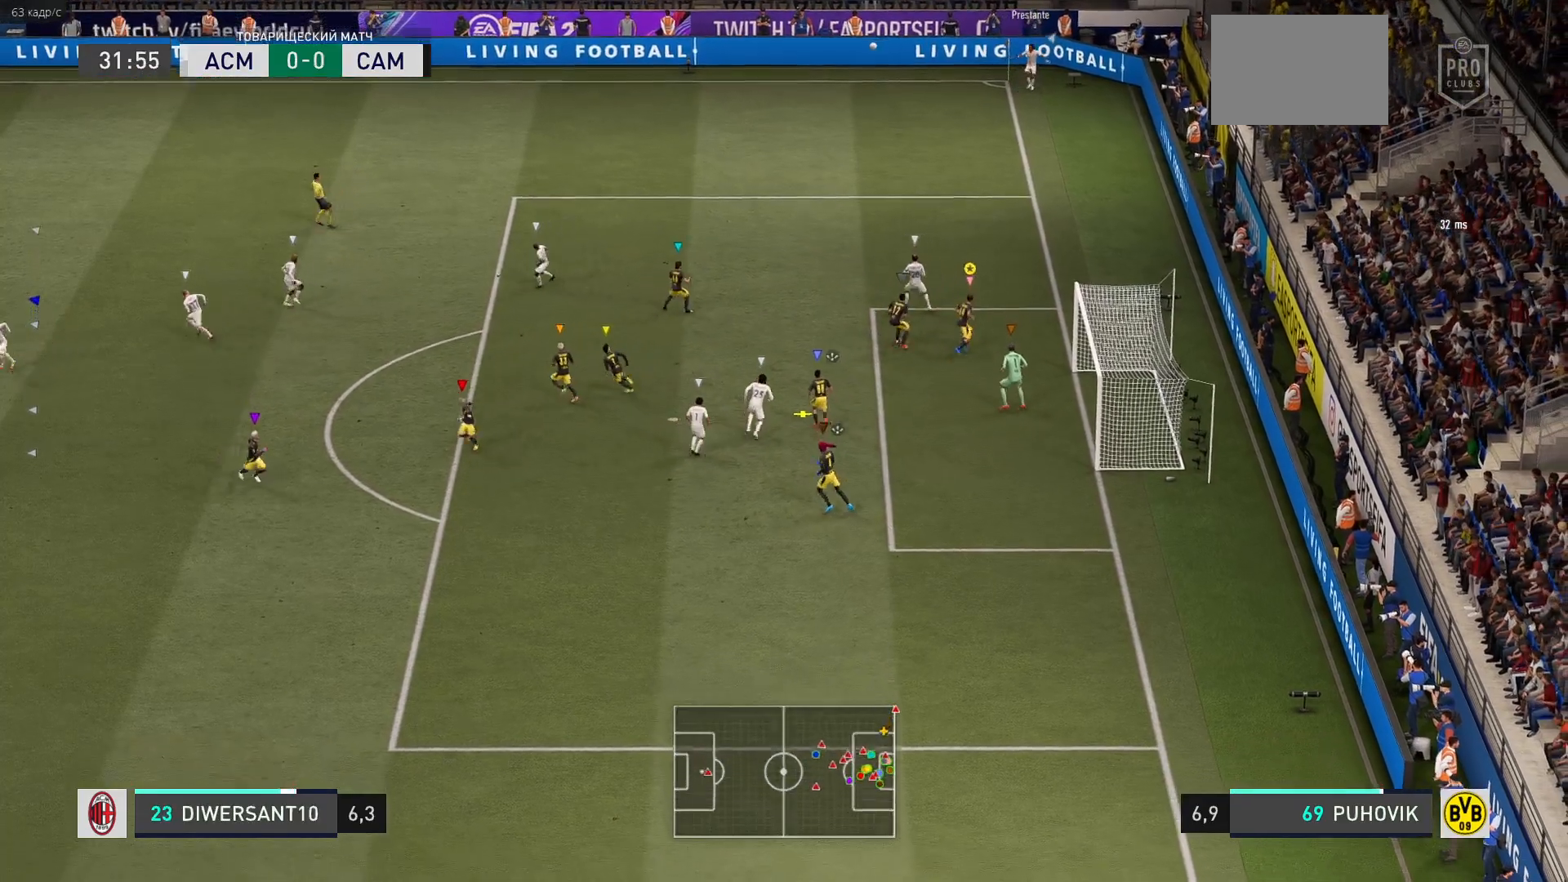
{"buttons": ["B", "R2"], "right_stick": "center", "events": [[33, "B", "down"], [150, "B", "up"], [317, "B", "down"], [317, "L2", "up"]]}
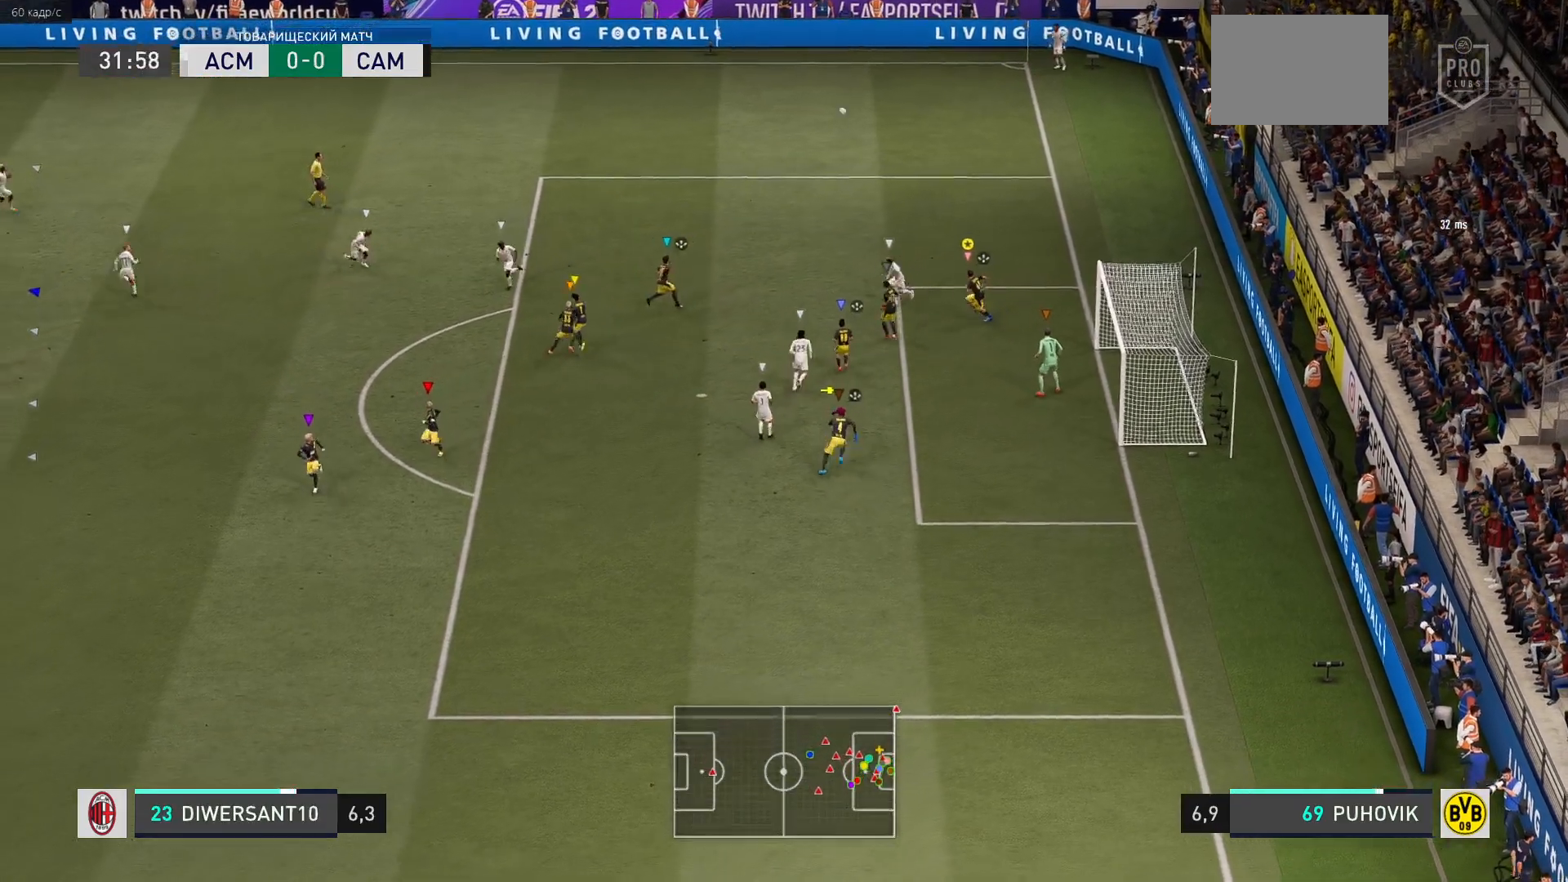
{"buttons": ["B", "L2", "R2"], "right_stick": "center", "events": [[67, "L2", "down"], [100, "B", "up"], [267, "B", "down"]]}
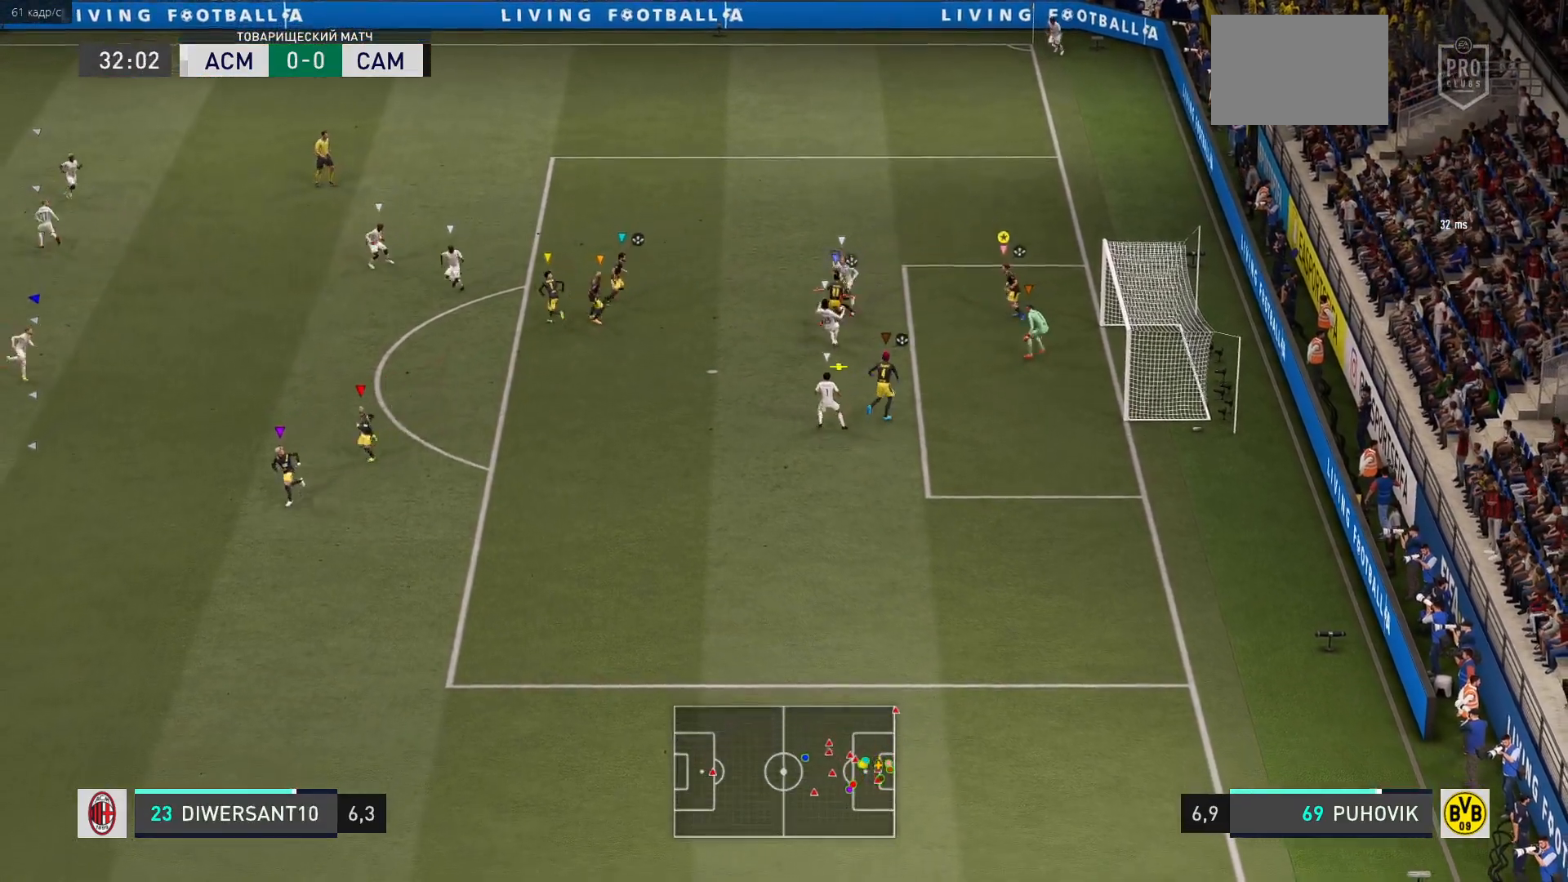
{"buttons": ["L2"], "right_stick": "center", "events": [[67, "B", "up"], [433, "R2", "up"]]}
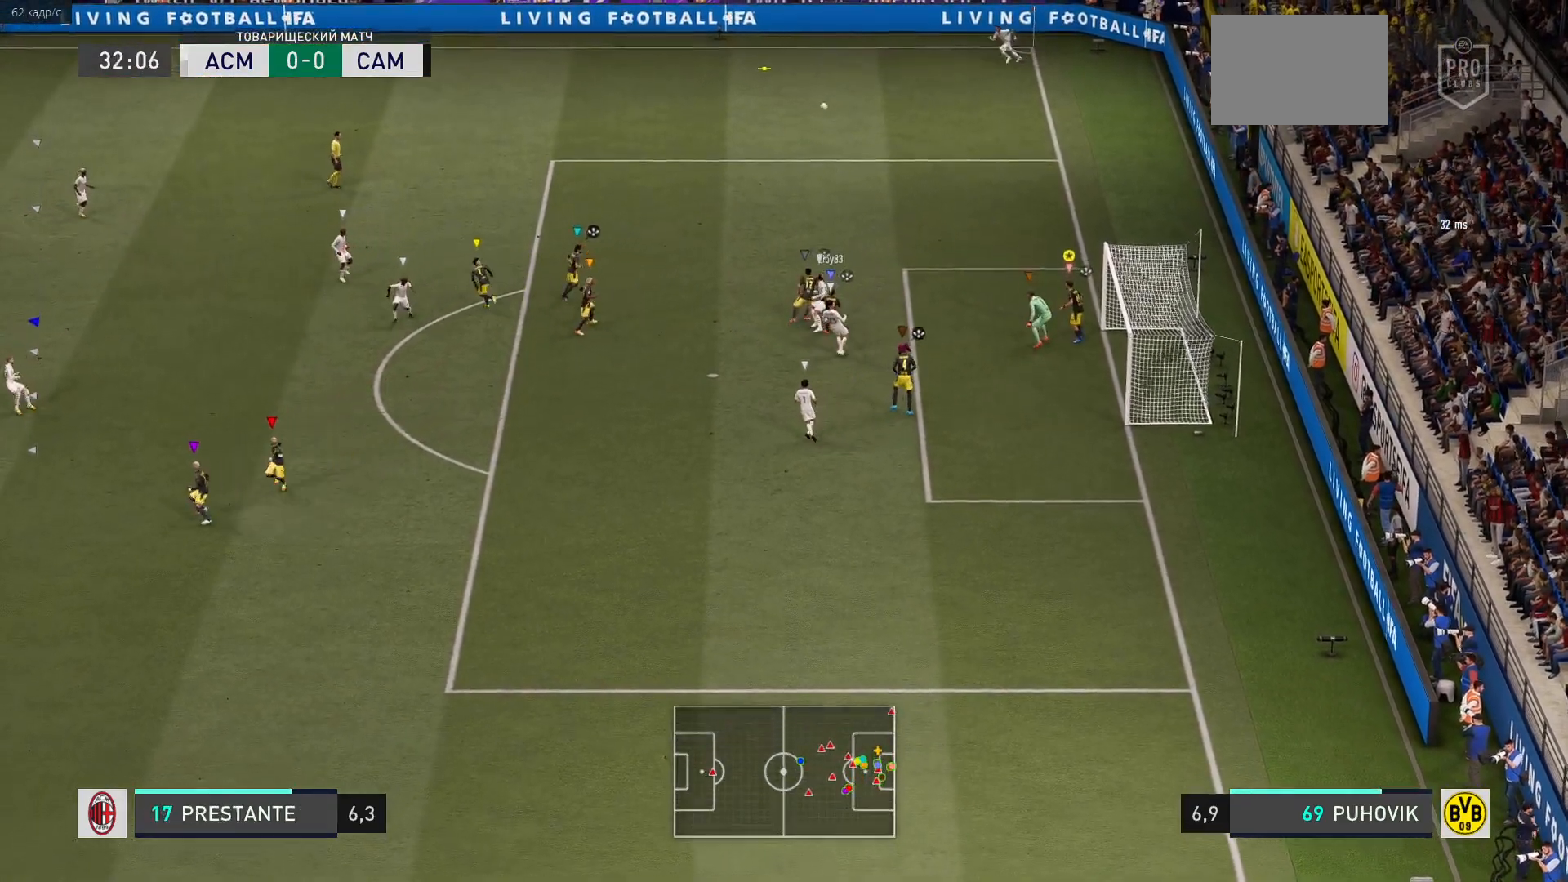
{"buttons": ["L2"], "right_stick": "center", "events": []}
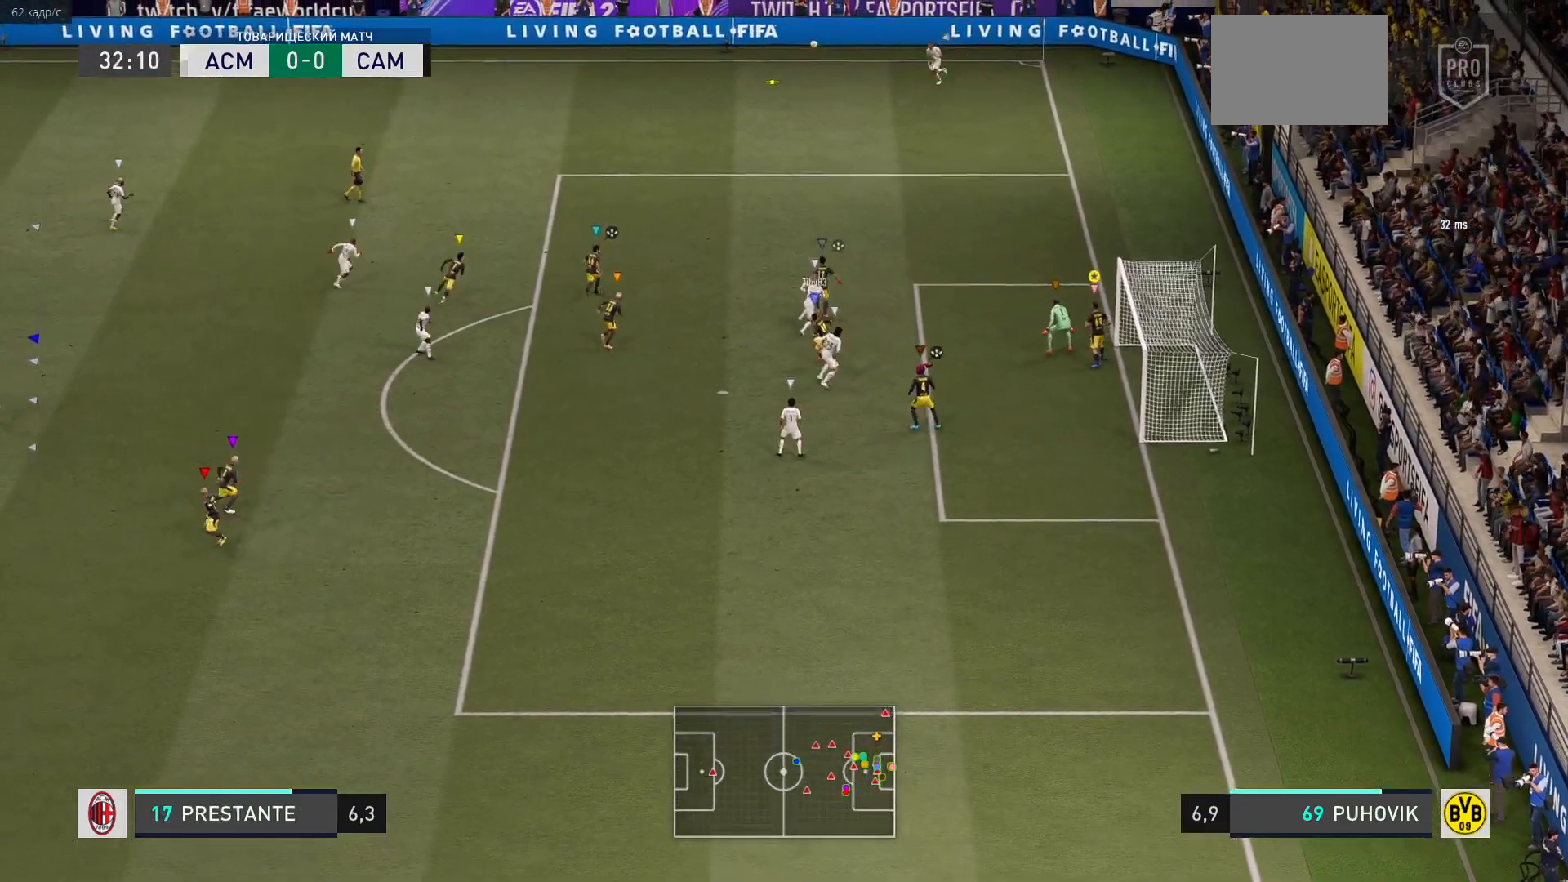
{"buttons": [], "right_stick": "center", "events": [[50, "L2", "up"]]}
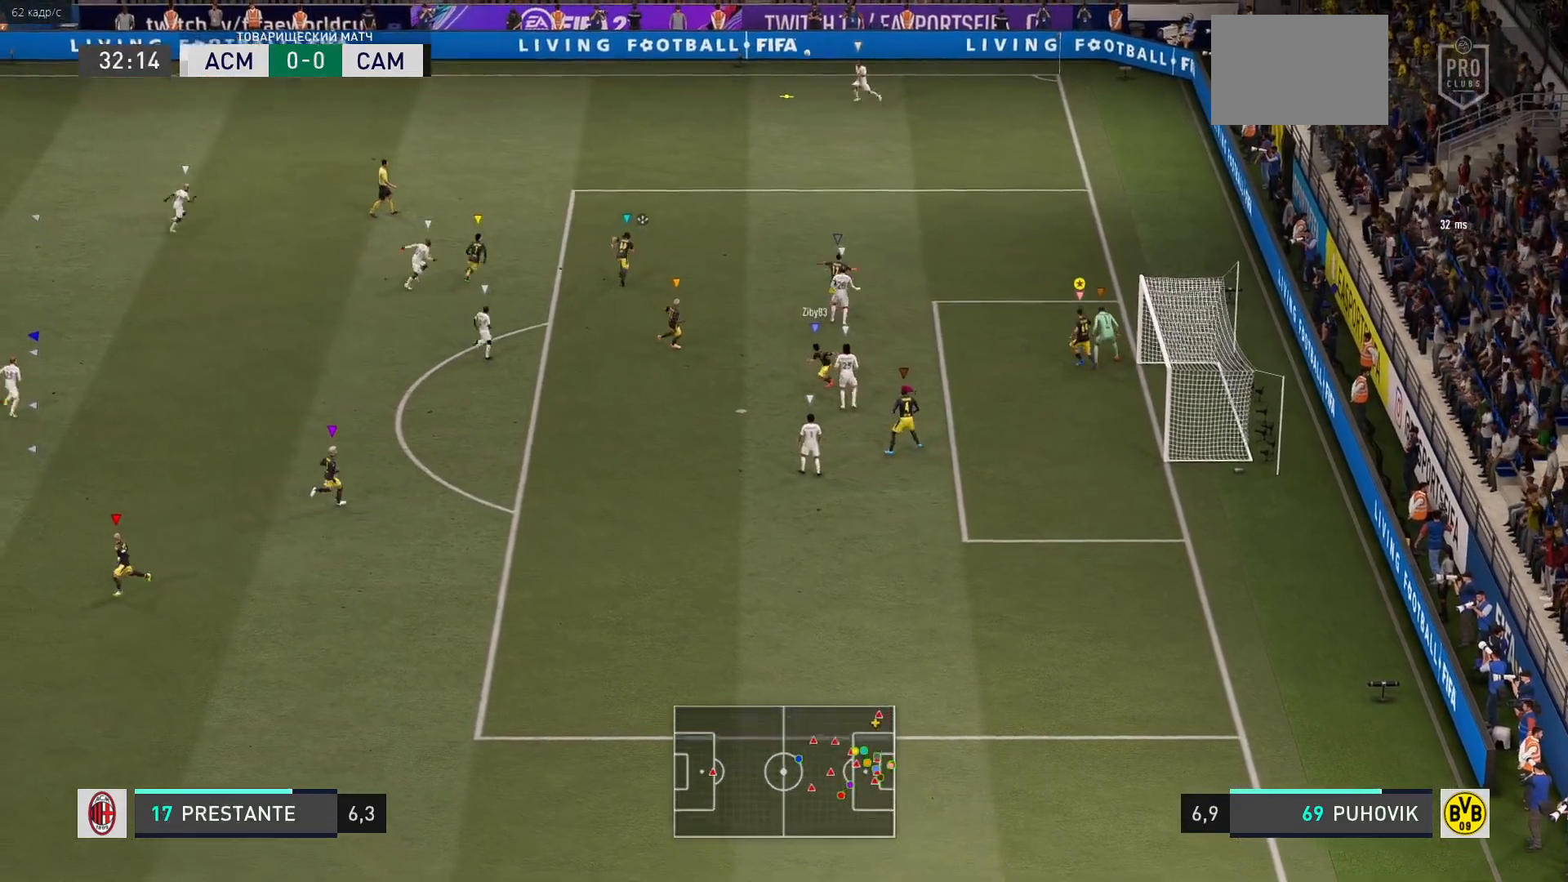
{"buttons": [], "right_stick": "center", "events": []}
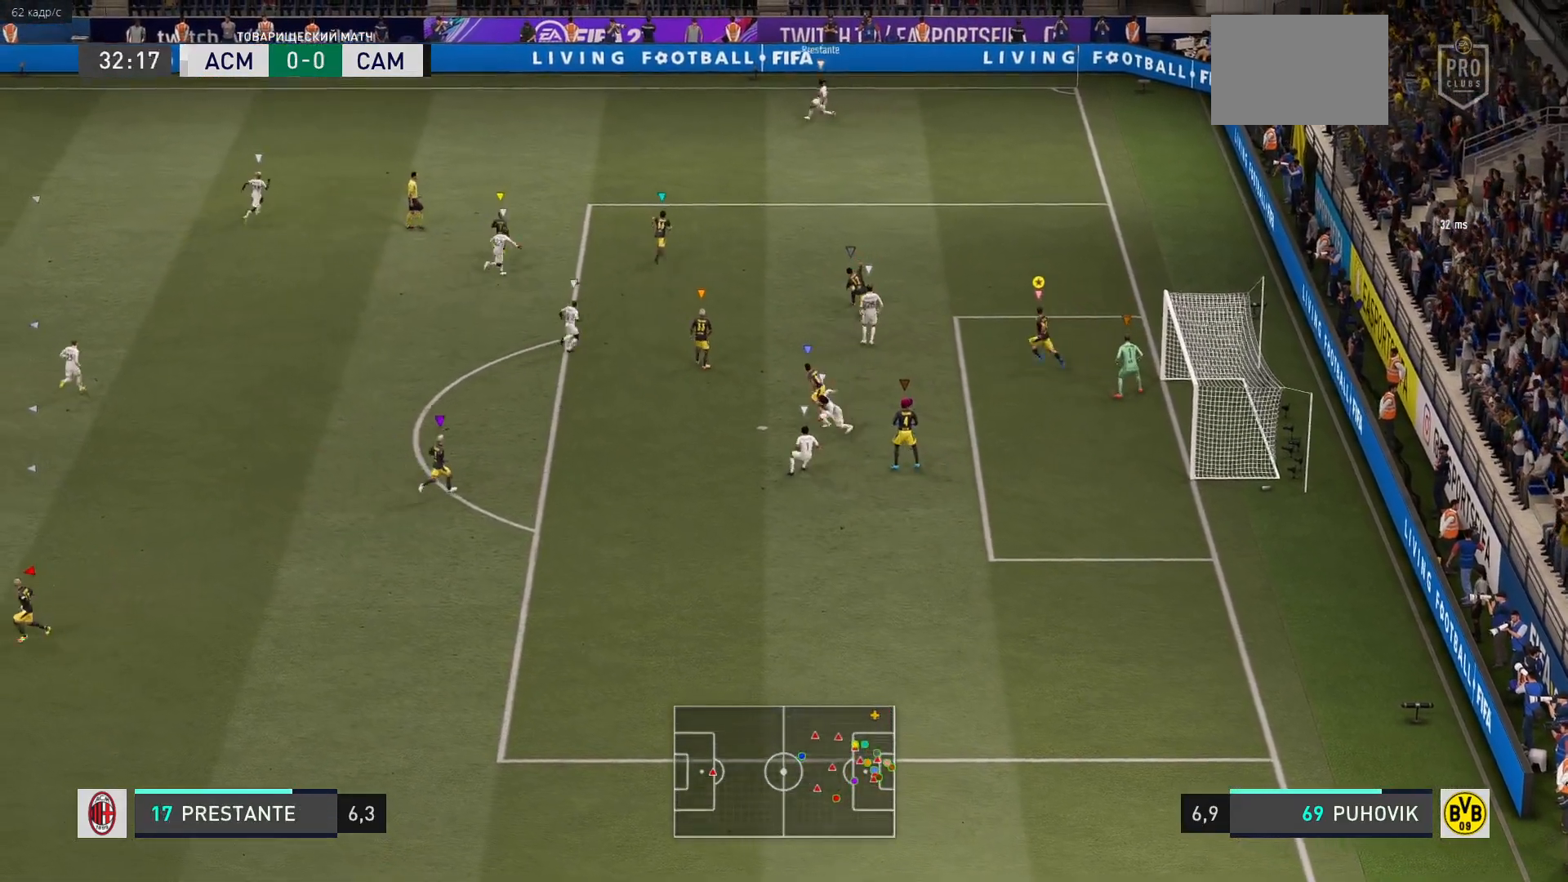
{"buttons": [], "right_stick": "center", "events": []}
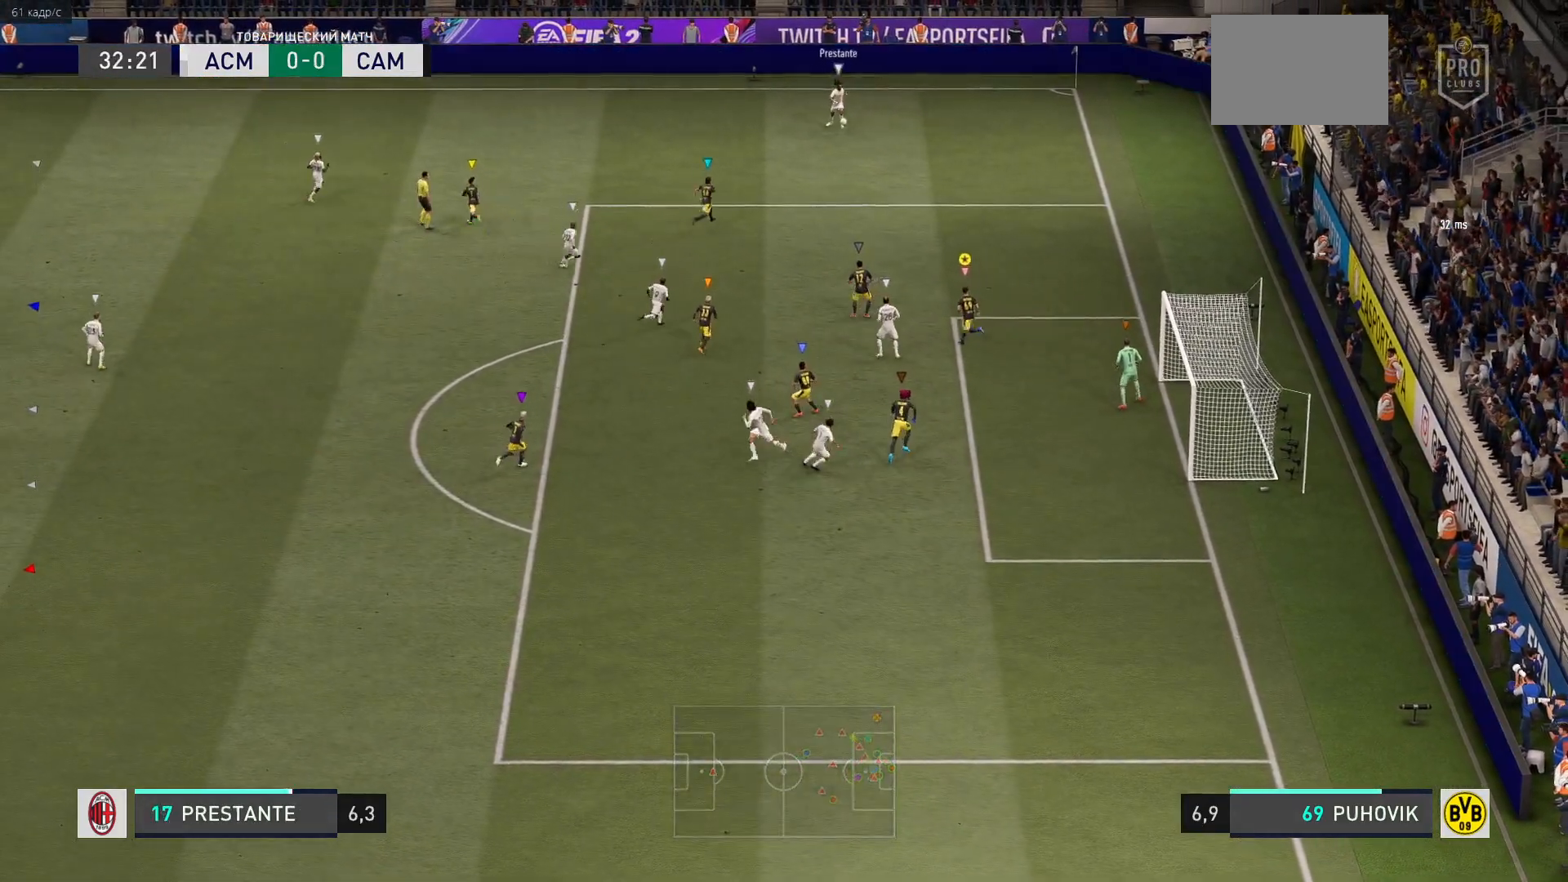
{"buttons": ["B"], "right_stick": "center", "events": [[500, "B", "down"]]}
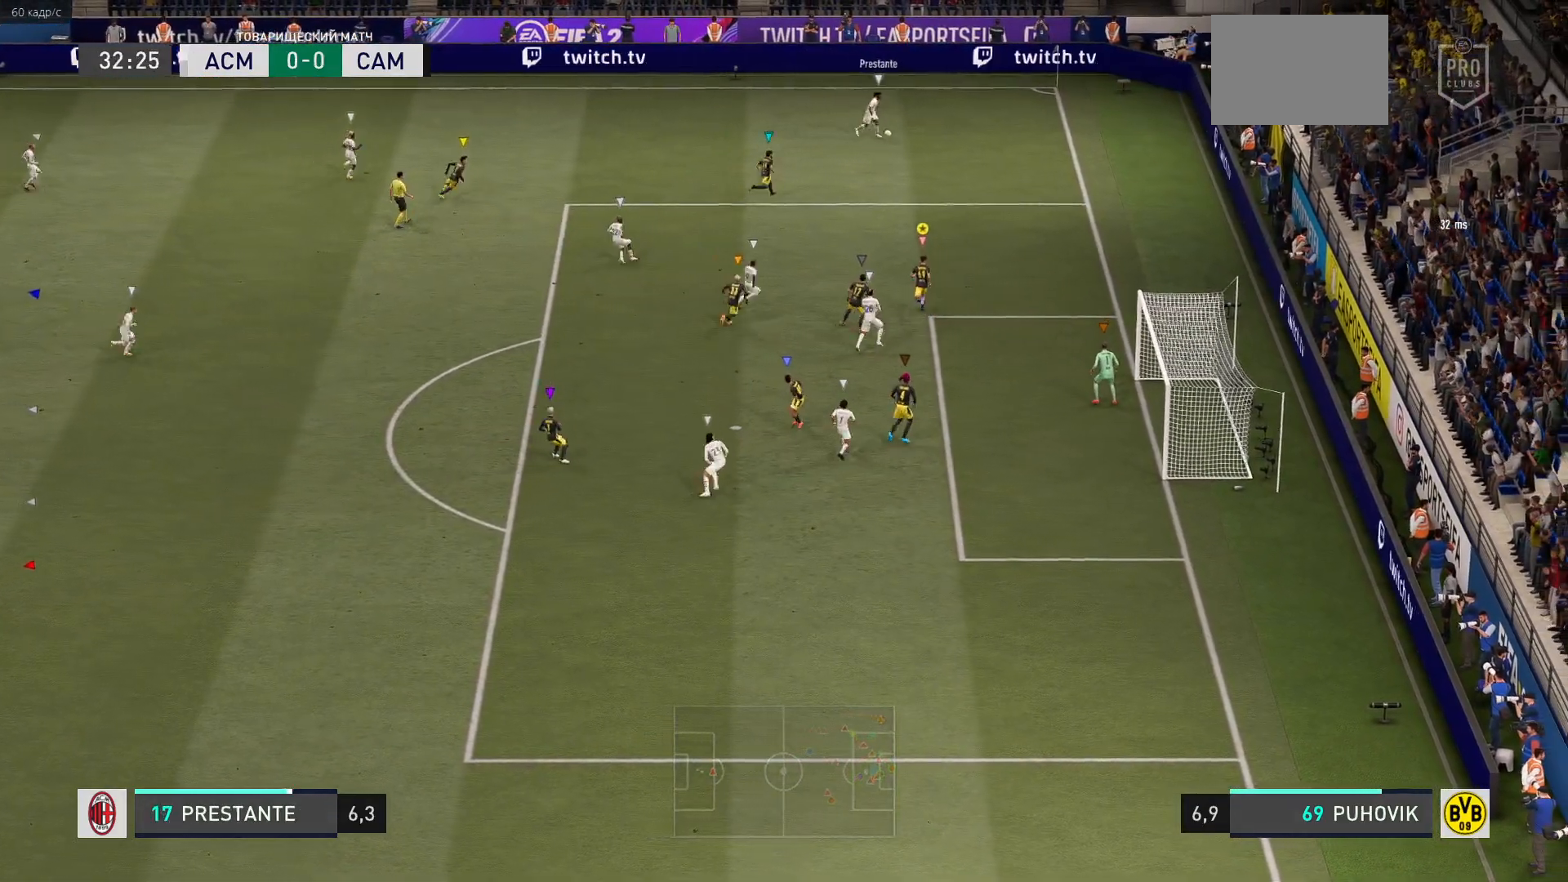
{"buttons": [], "right_stick": "center", "events": [[50, "B", "up"]]}
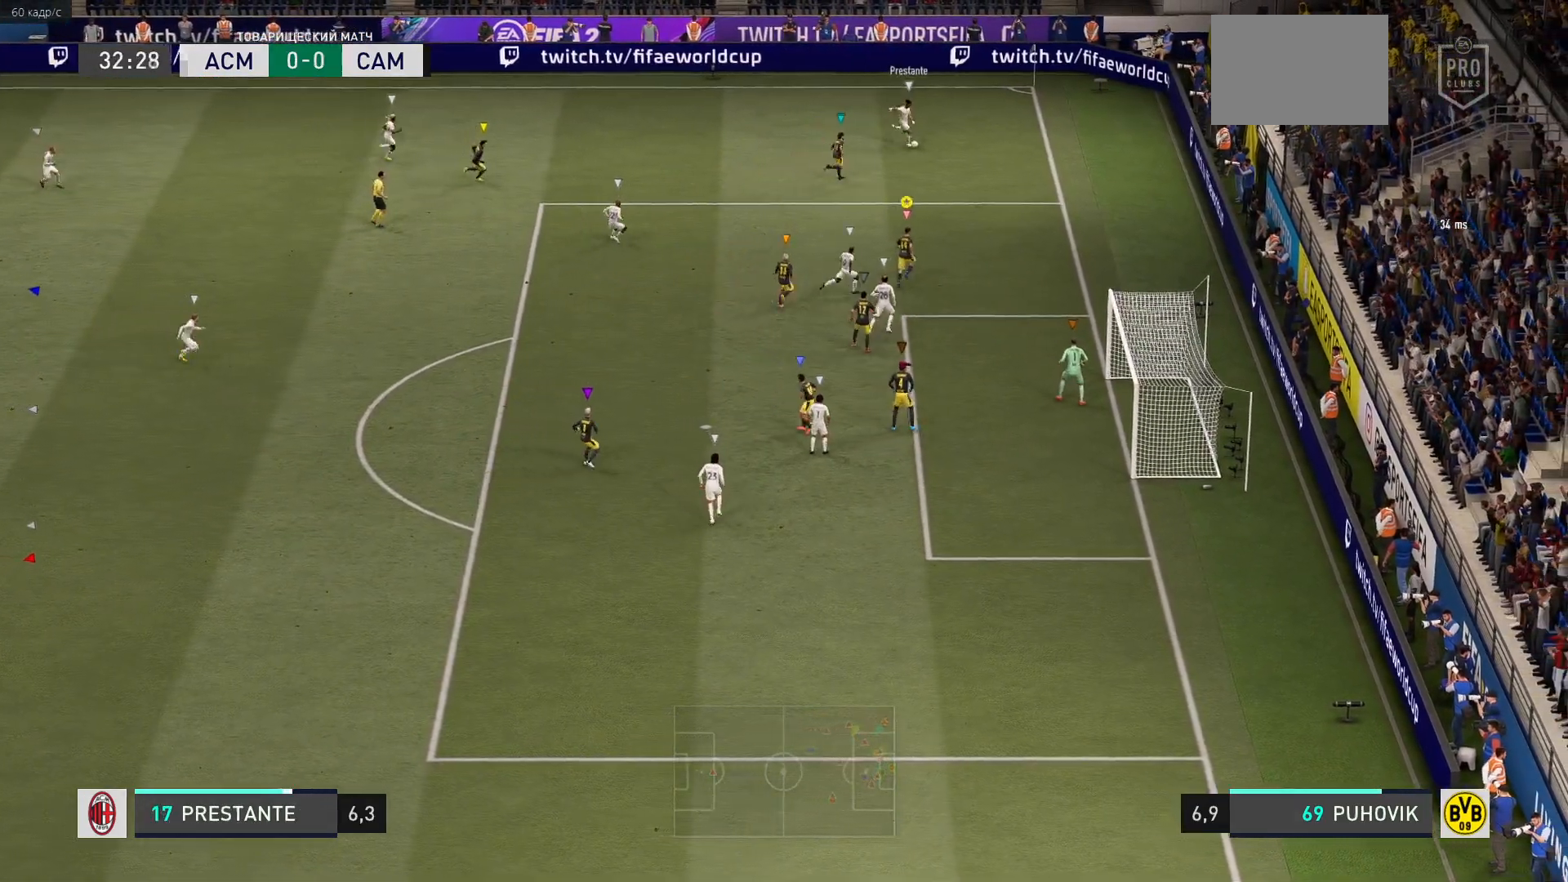
{"buttons": ["L2"], "right_stick": "center", "events": [[433, "L2", "down"]]}
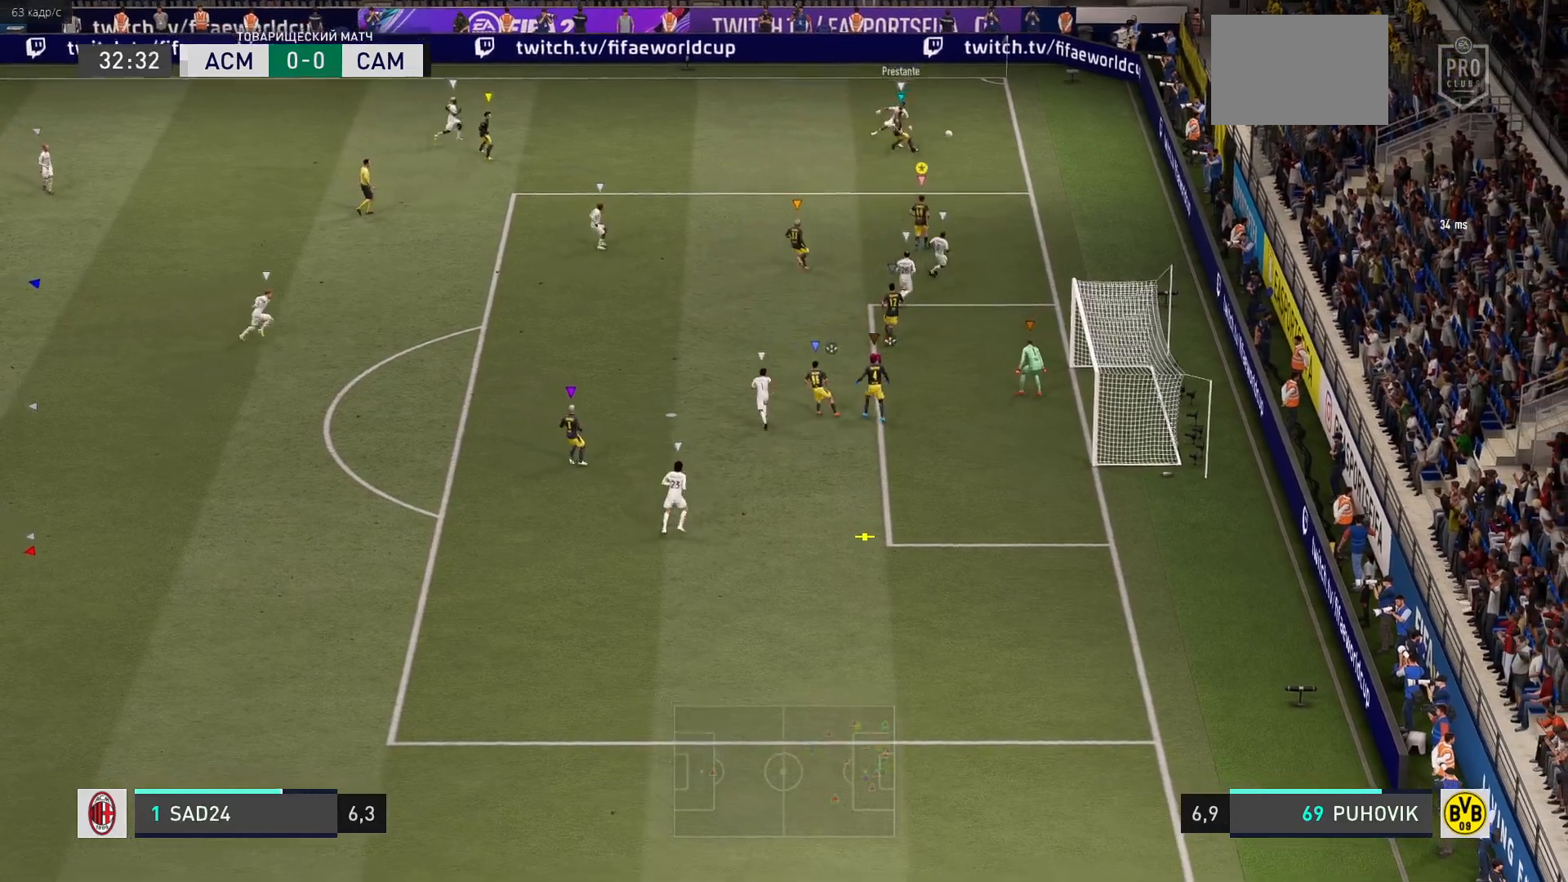
{"buttons": ["L2"], "right_stick": "center", "events": []}
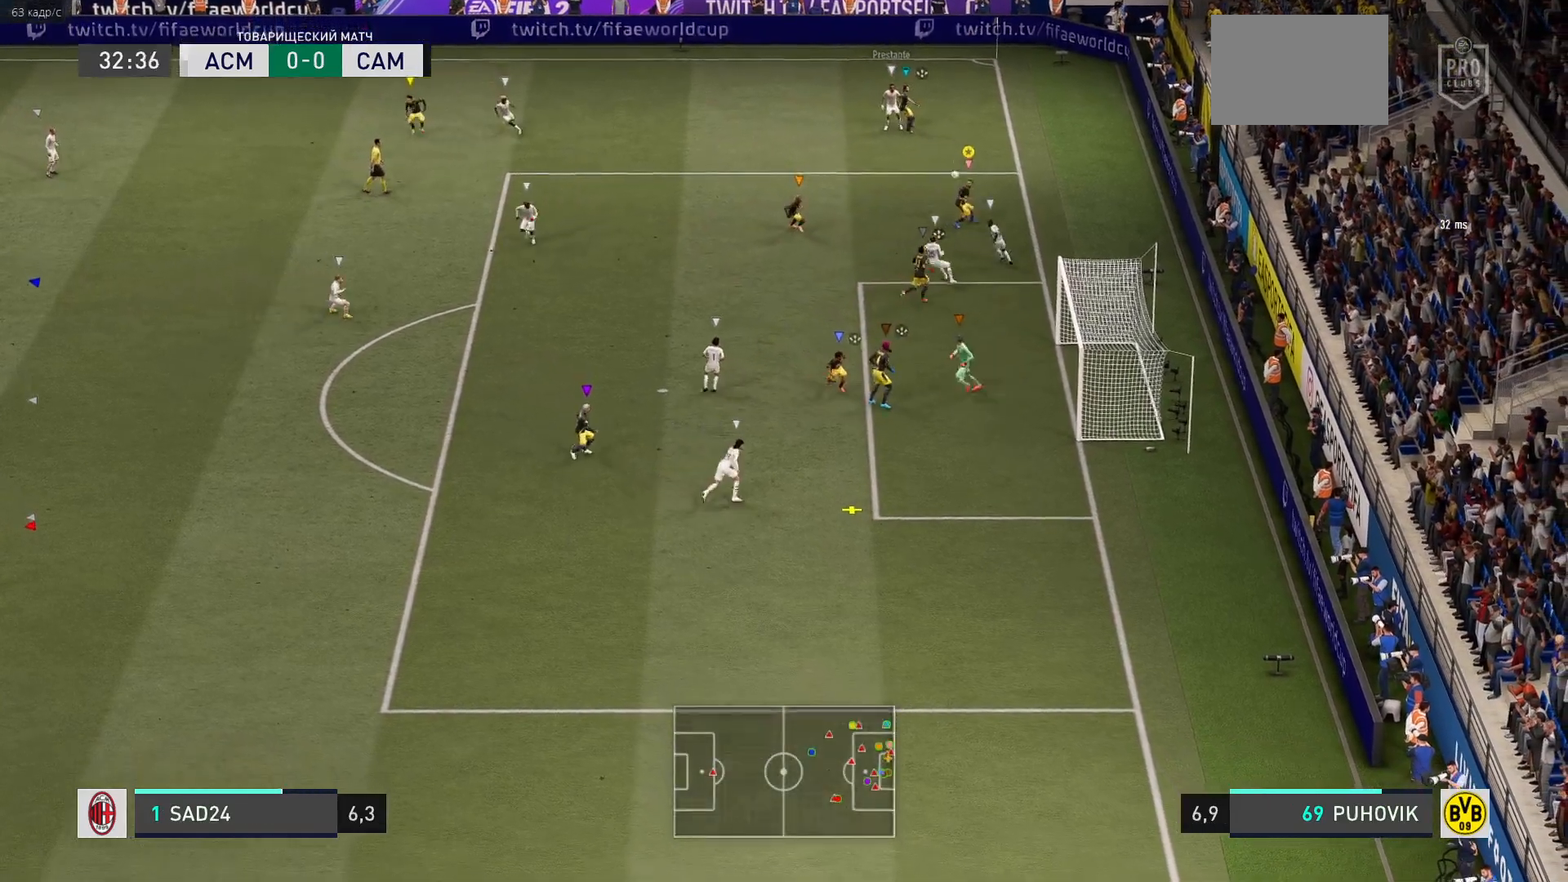
{"buttons": [], "right_stick": "center", "events": [[433, "L2", "up"]]}